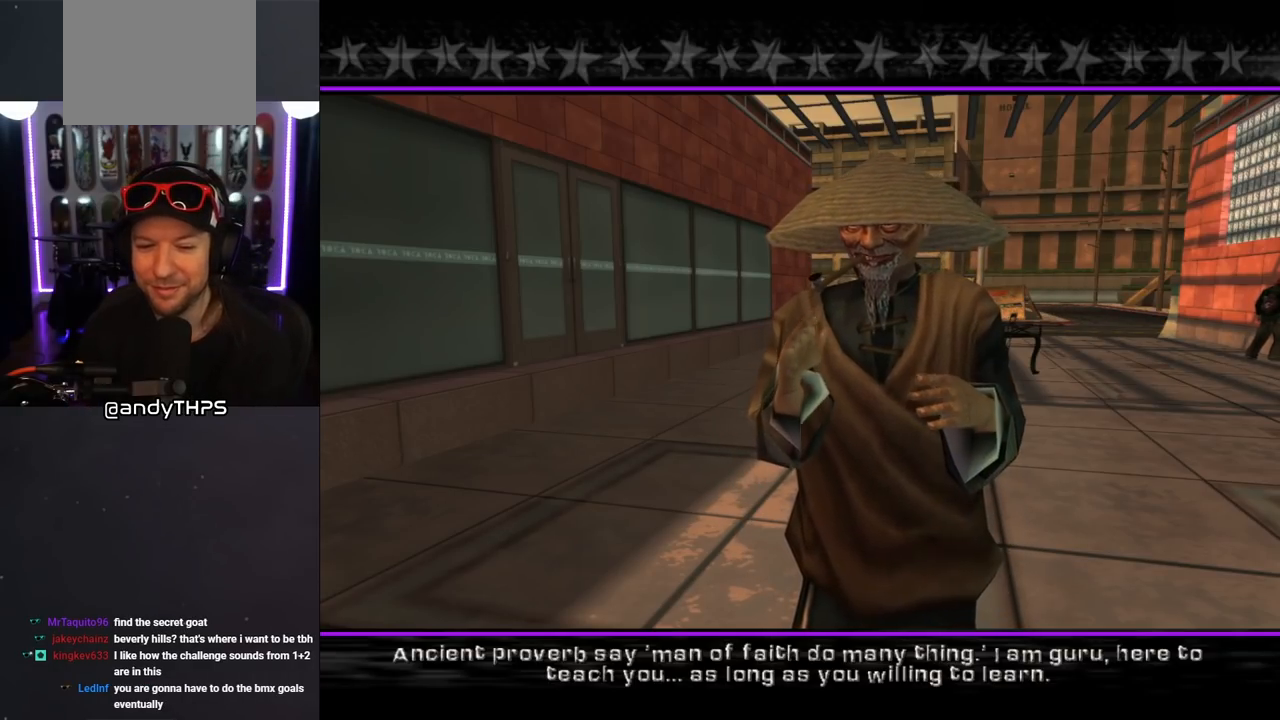
Gameplay with a controller (PlayStation layout); each line is a JSON object with the inputs held at the frame after it. "events" lists button and stick changes between this image and that frame as [ms after this image, input, new state], when the widget could be followed in between. Not read: L2 R2.
{"buttons": ["CROSS"], "left_stick": "center", "right_stick": "center", "events": [[483, "CROSS", "down"]]}
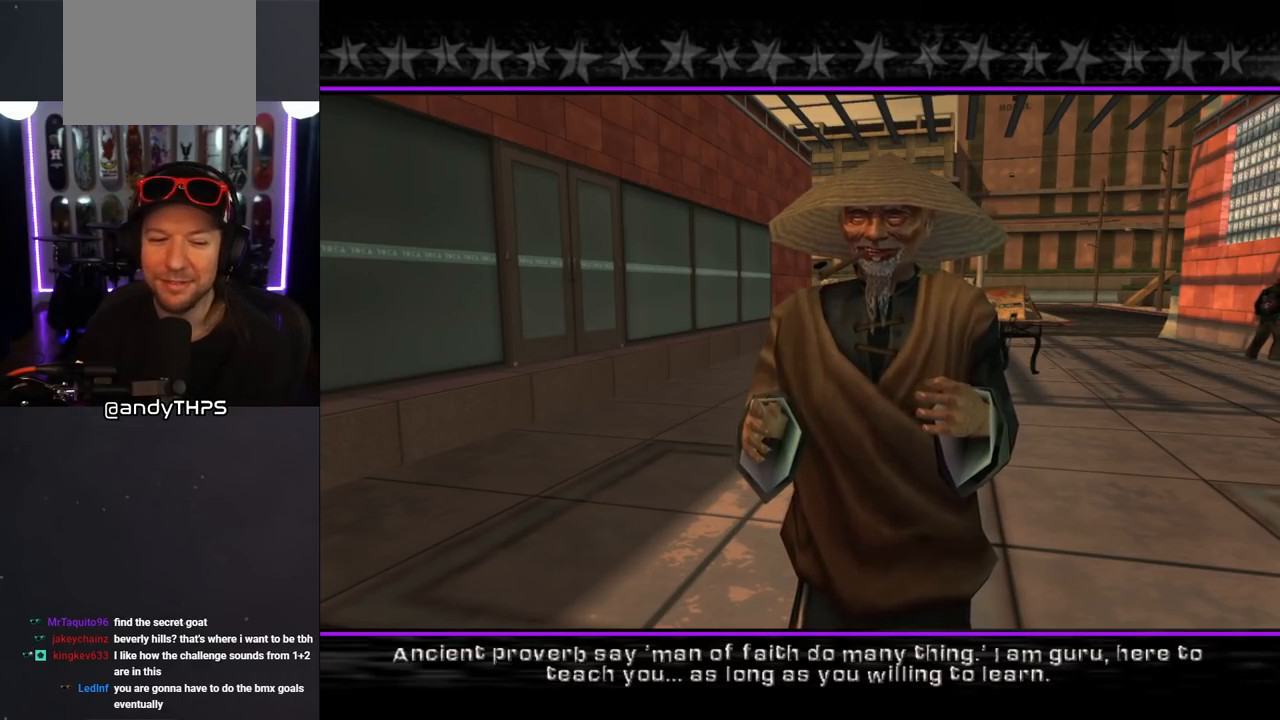
{"buttons": [], "left_stick": "center", "right_stick": "center", "events": [[83, "CROSS", "up"]]}
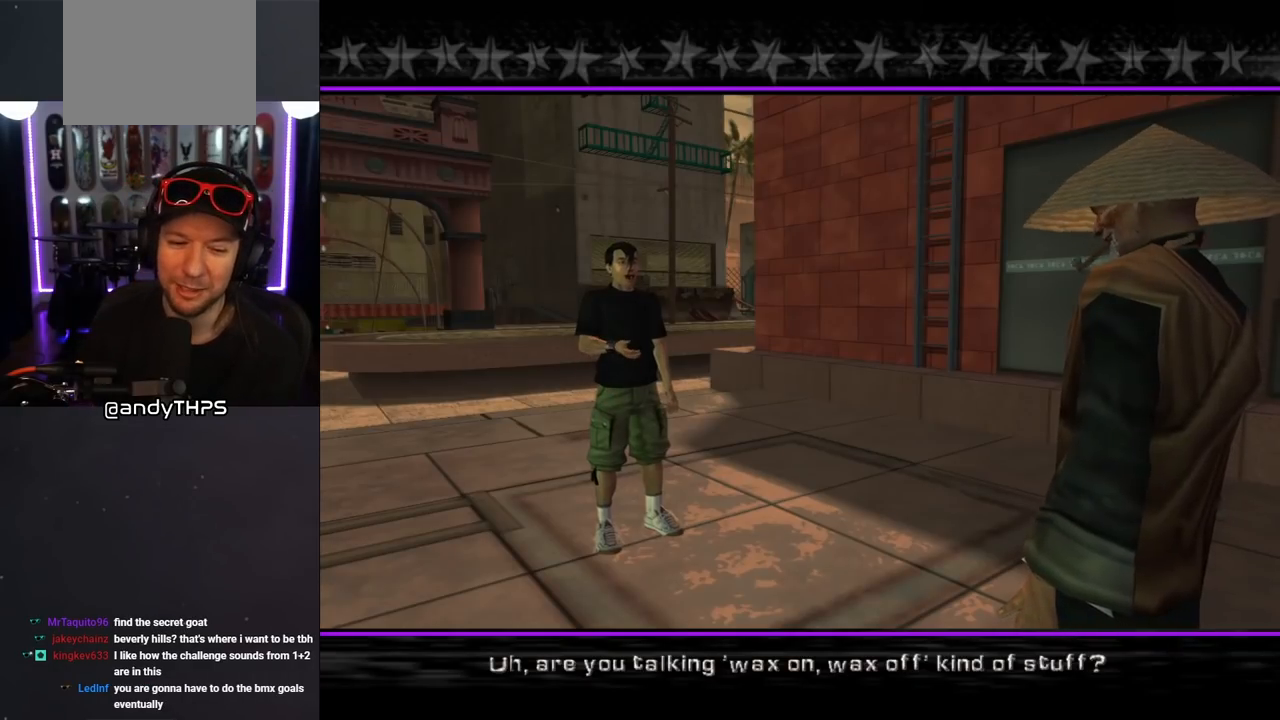
{"buttons": [], "left_stick": "center", "right_stick": "center", "events": []}
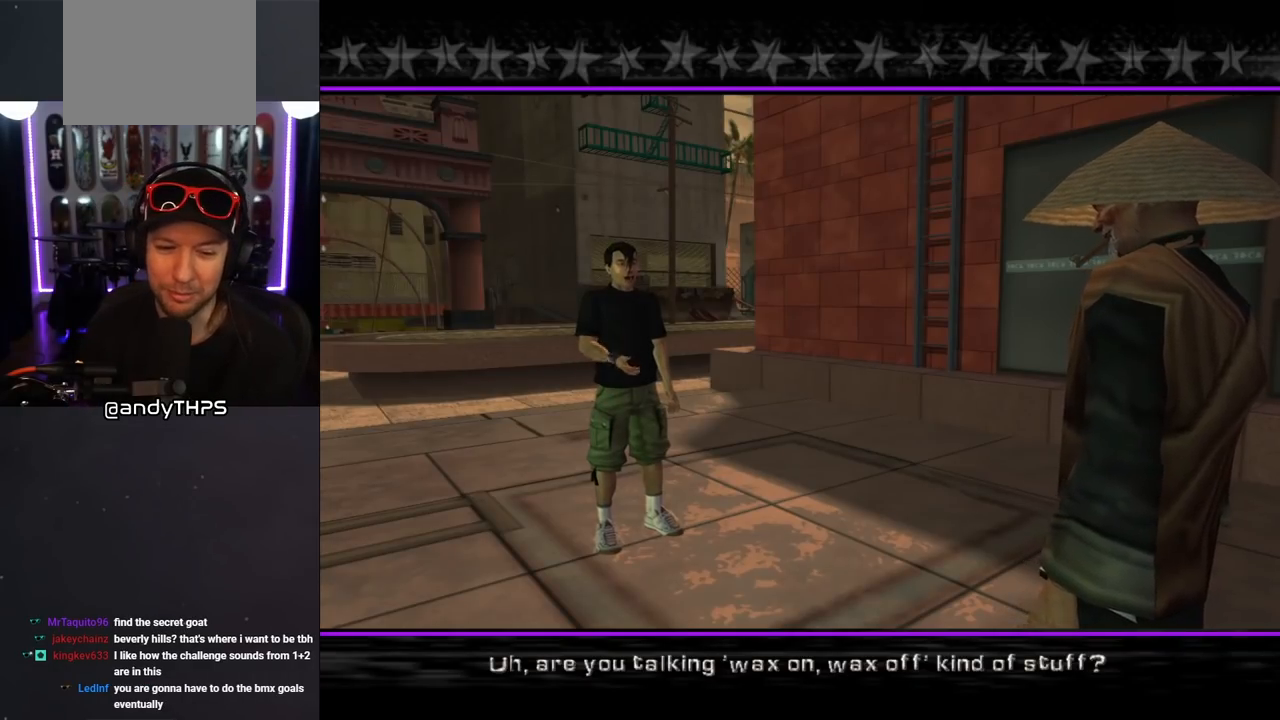
{"buttons": [], "left_stick": "center", "right_stick": "center", "events": []}
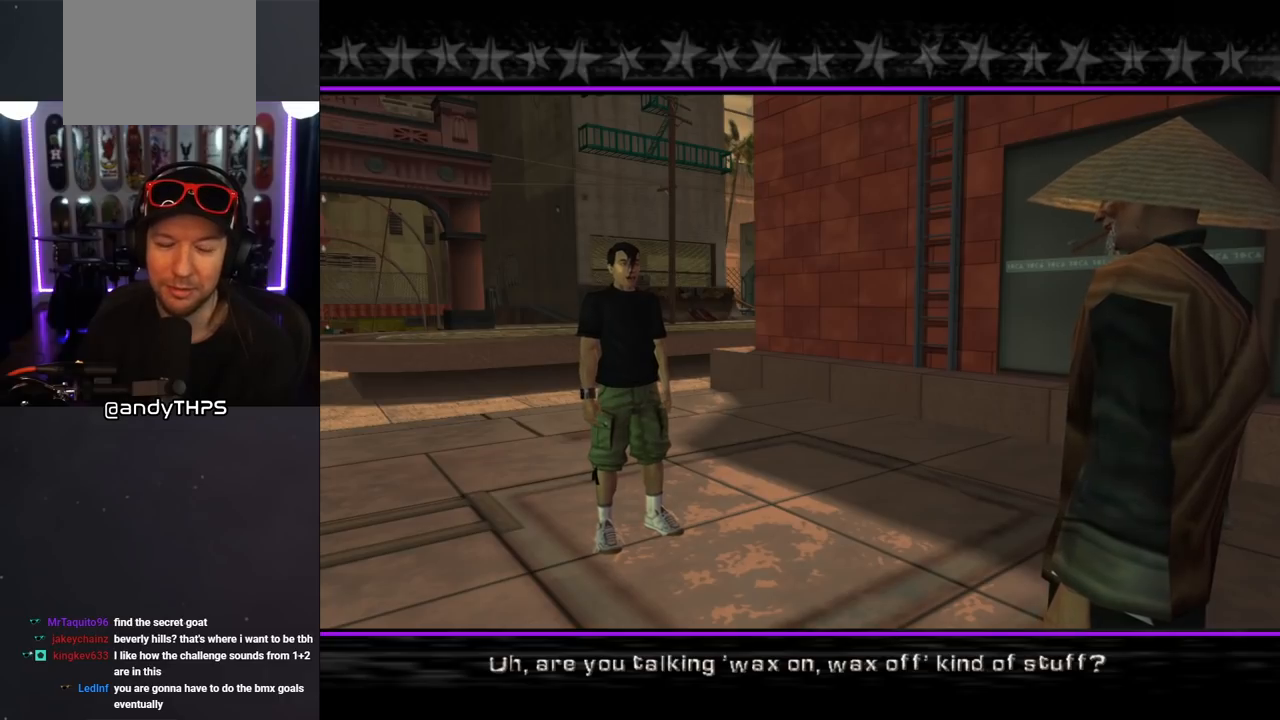
{"buttons": [], "left_stick": "center", "right_stick": "center", "events": []}
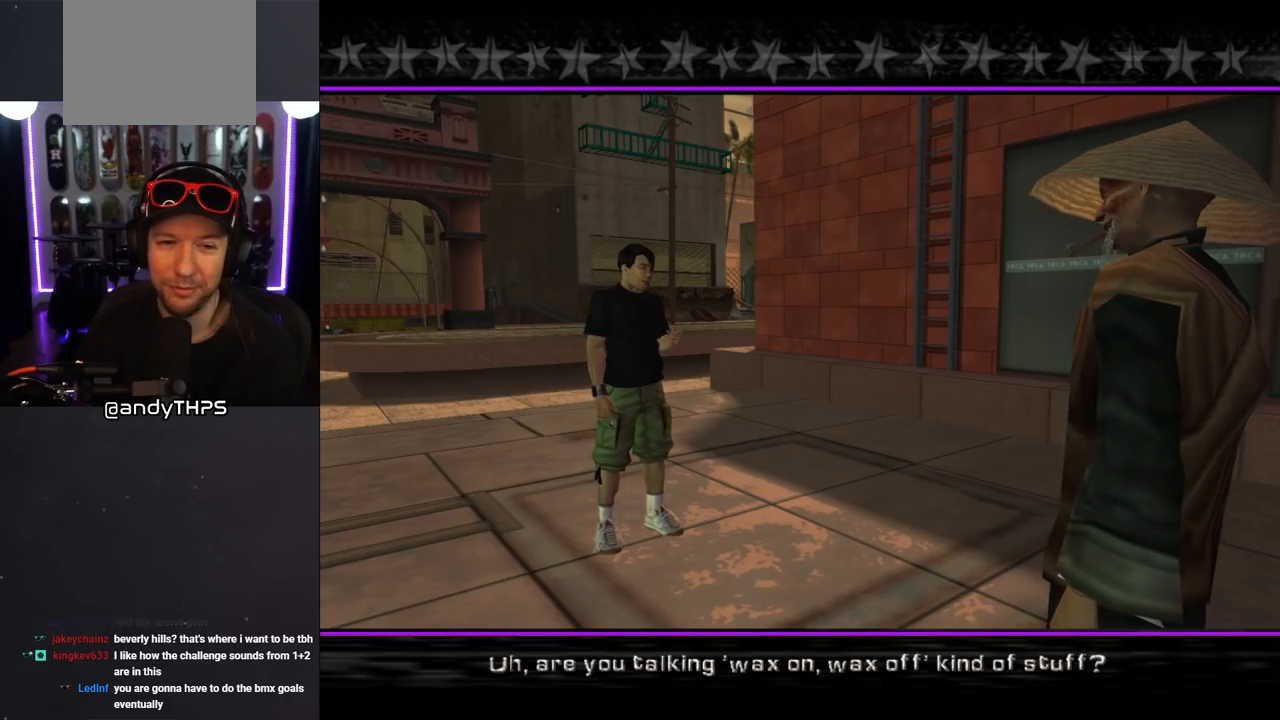
{"buttons": [], "left_stick": "center", "right_stick": "center", "events": []}
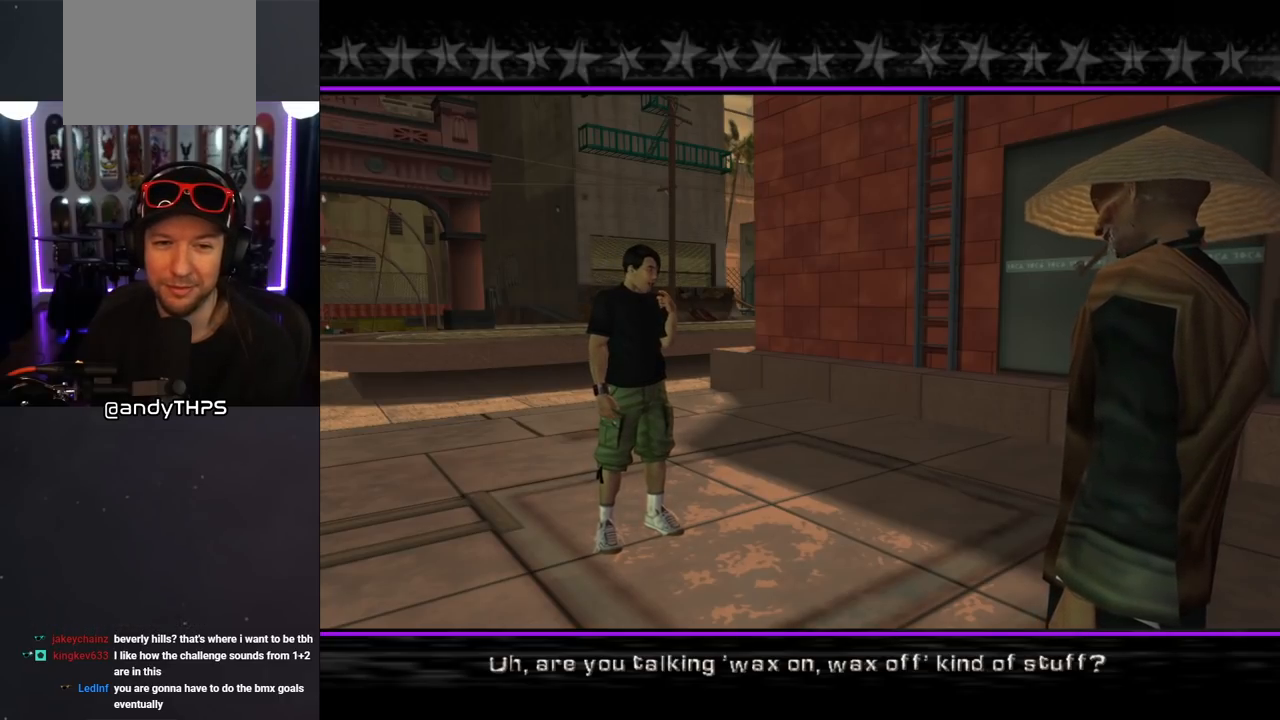
{"buttons": [], "left_stick": "center", "right_stick": "center", "events": []}
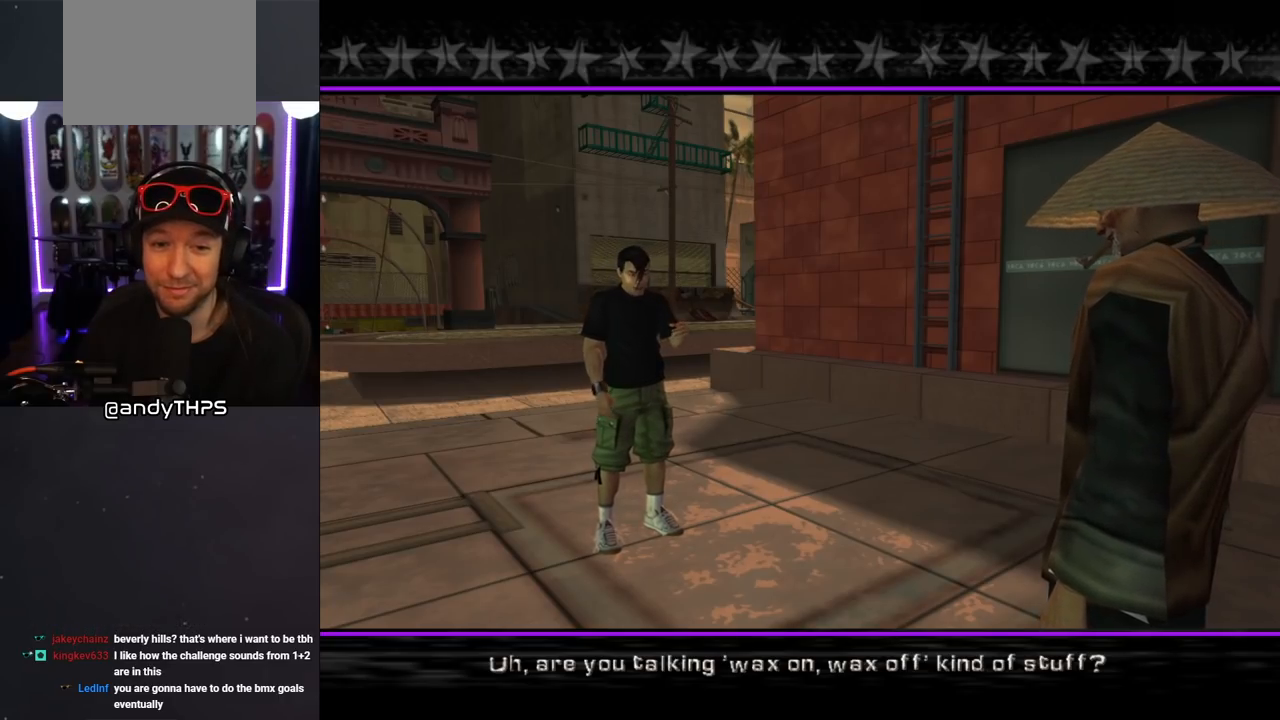
{"buttons": [], "left_stick": "center", "right_stick": "center", "events": [[267, "CROSS", "down"], [400, "CROSS", "up"]]}